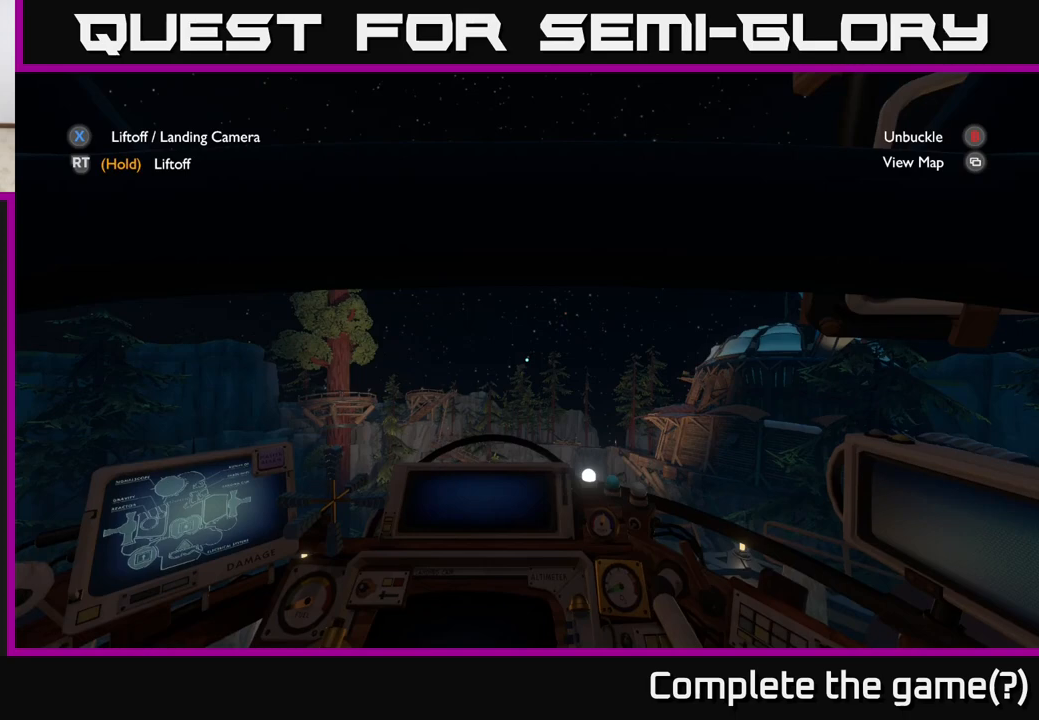
Gameplay with a controller (Xbox layout); each line is a JSON object with the inputs held at the frame after it. "events" lists button and stick changes between this image and that frame as [ms after this image, input, new state], when the widget could be followed in between.
{"buttons": [], "left_stick": "center", "right_stick": "center", "events": [[117, "right_stick", "center"]]}
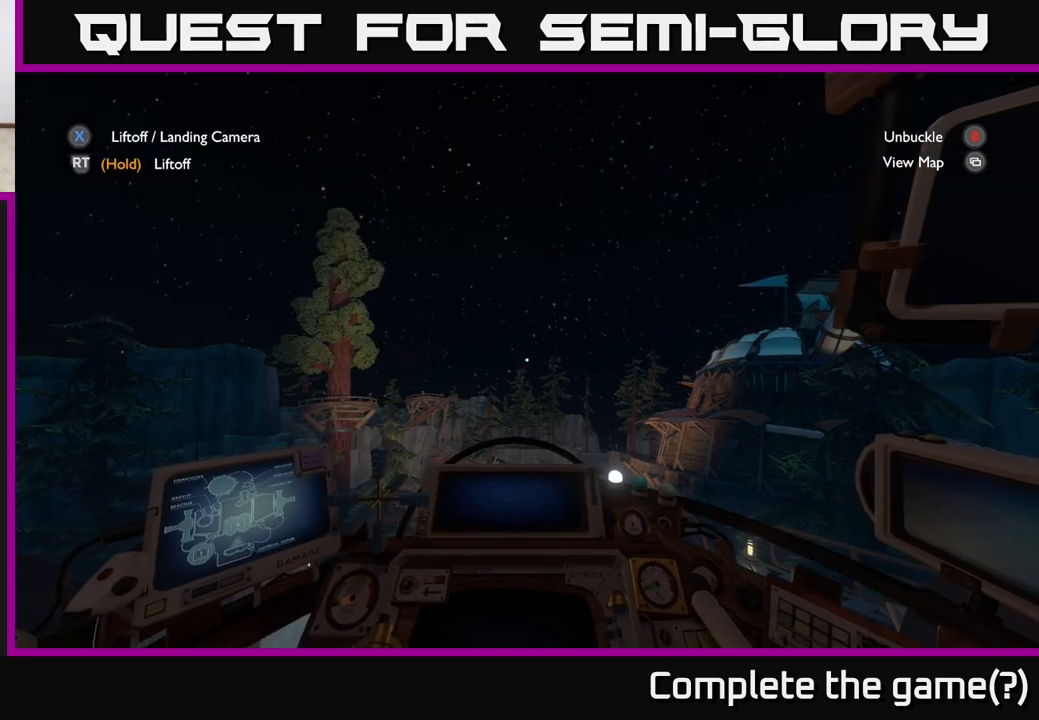
{"buttons": ["R2"], "left_stick": "center", "right_stick": "center", "events": [[300, "R2", "down"]]}
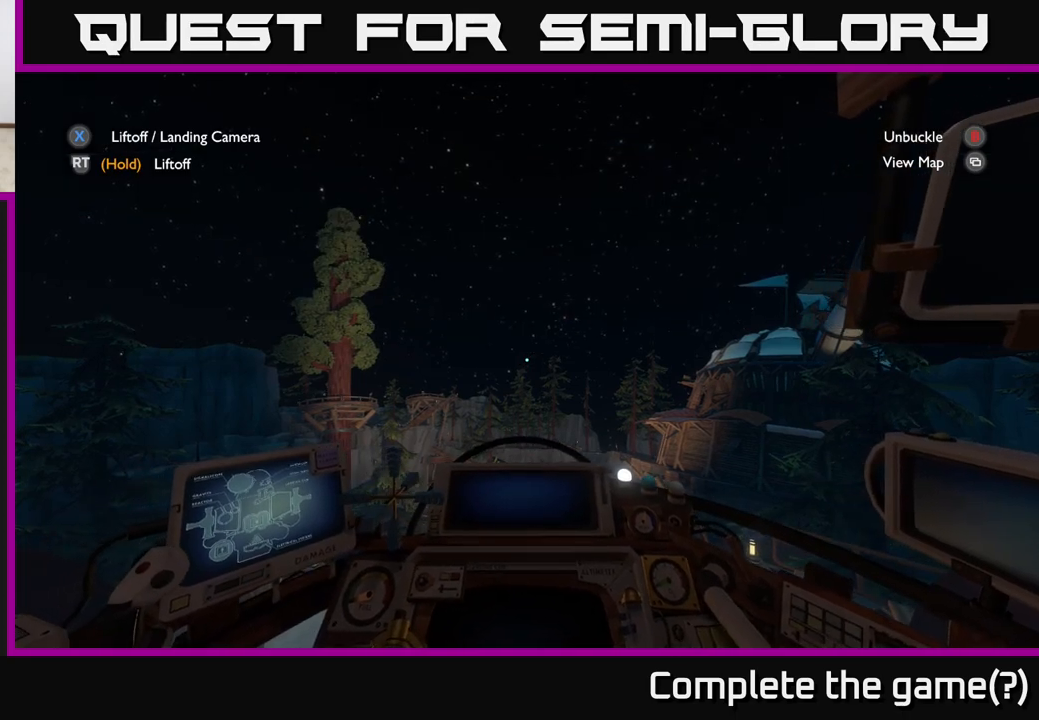
{"buttons": ["R2"], "left_stick": "center", "right_stick": "center", "events": []}
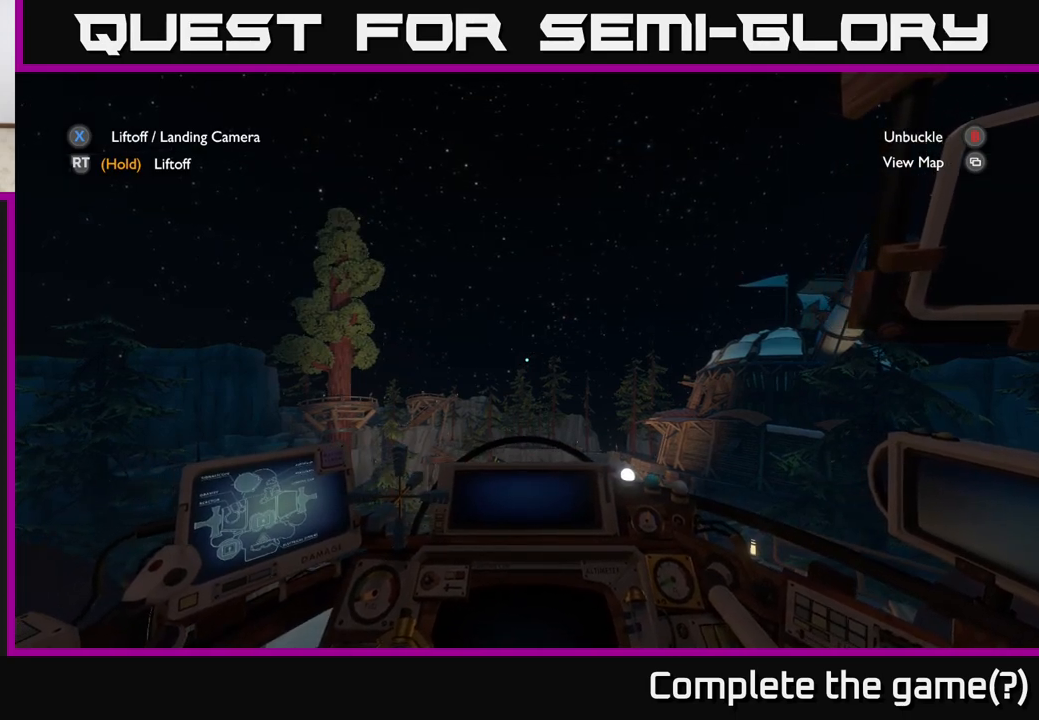
{"buttons": ["R2"], "left_stick": "center", "right_stick": "center", "events": []}
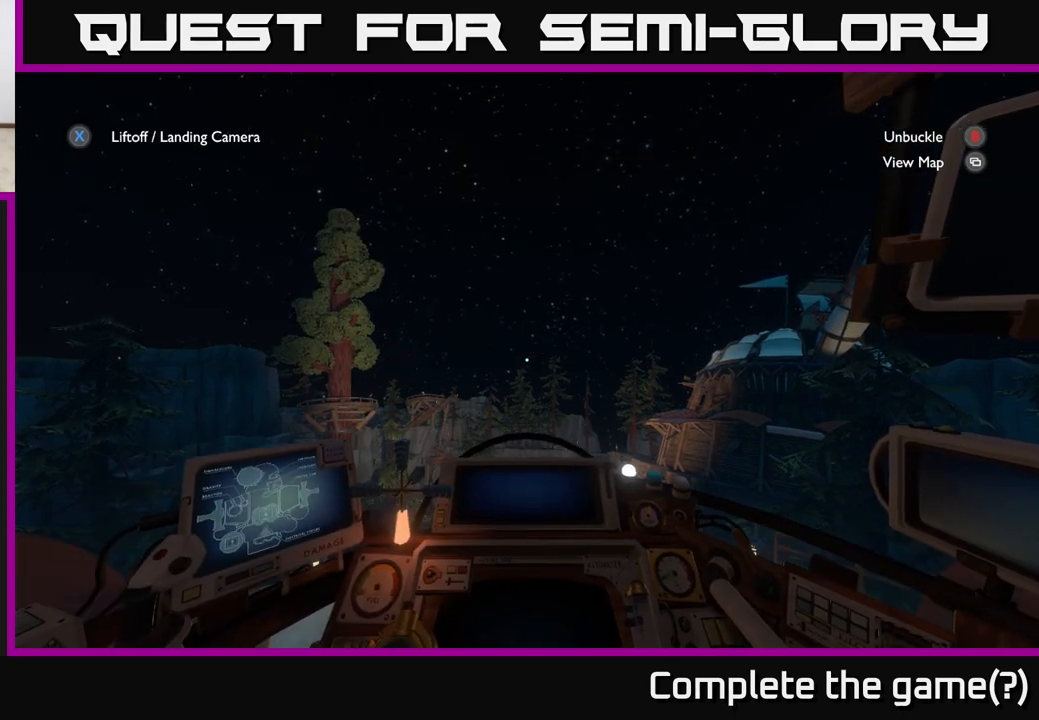
{"buttons": ["R2"], "left_stick": "center", "right_stick": "center", "events": []}
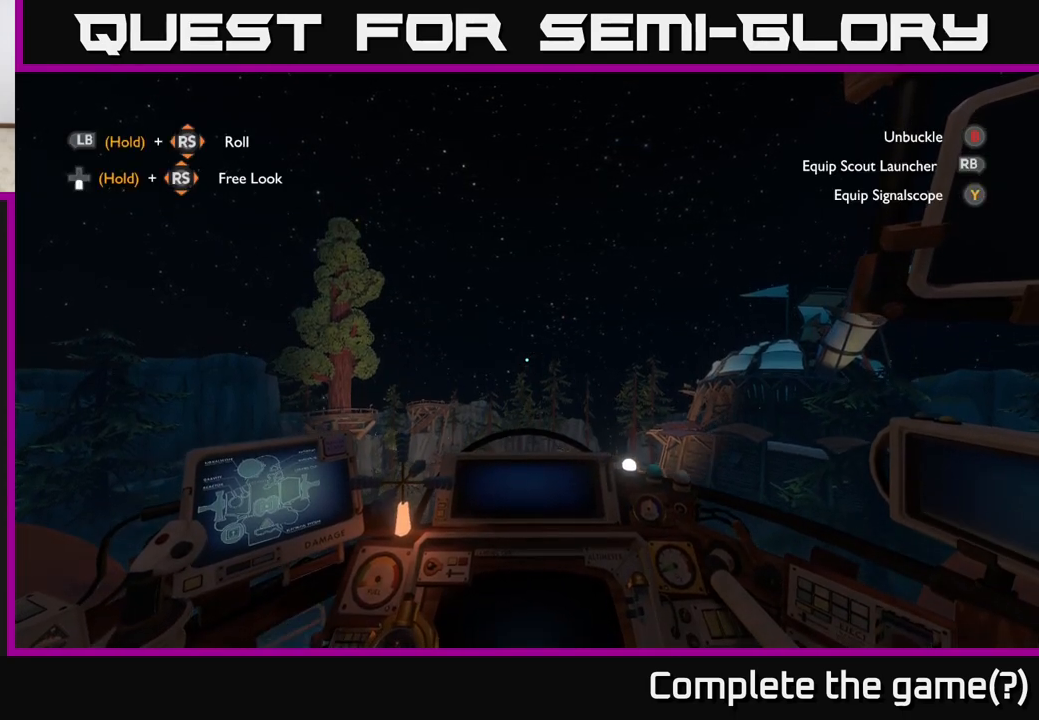
{"buttons": ["R2"], "left_stick": "center", "right_stick": "center", "events": []}
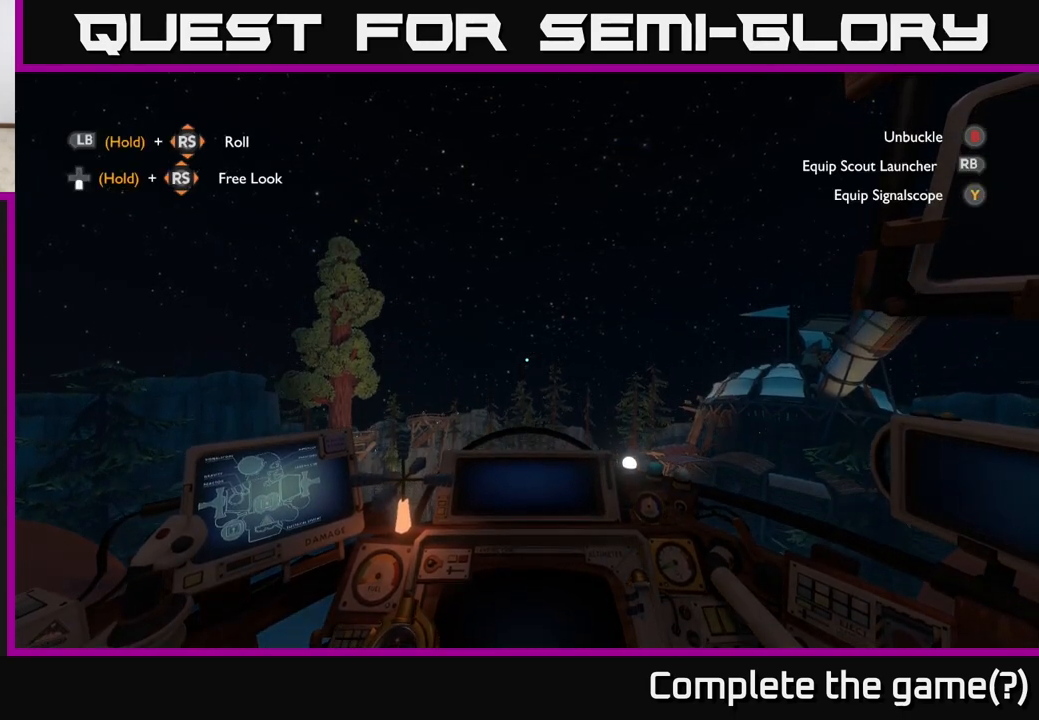
{"buttons": ["R2"], "left_stick": "center", "right_stick": "center", "events": []}
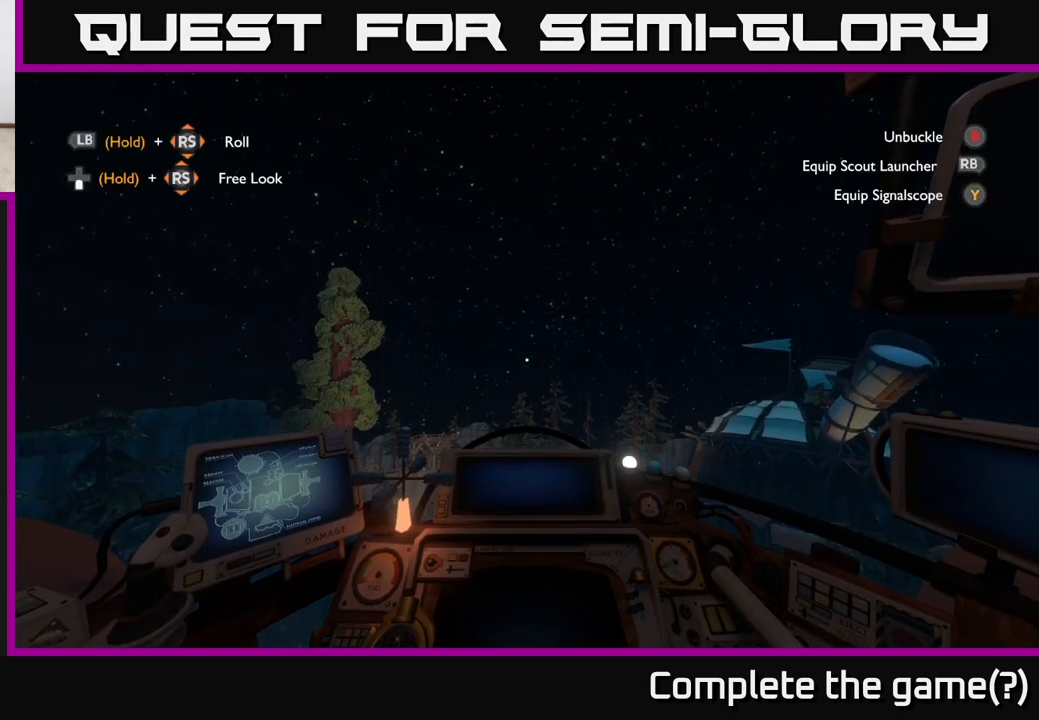
{"buttons": ["R2"], "left_stick": "center", "right_stick": "center", "events": []}
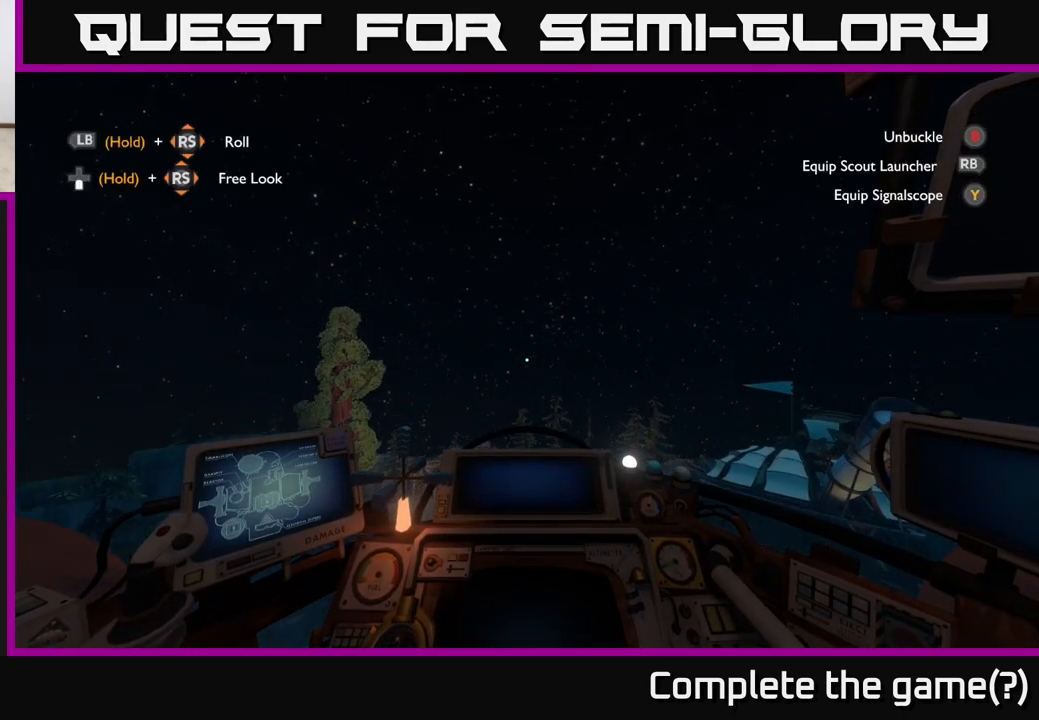
{"buttons": ["R2"], "left_stick": "center", "right_stick": "center", "events": []}
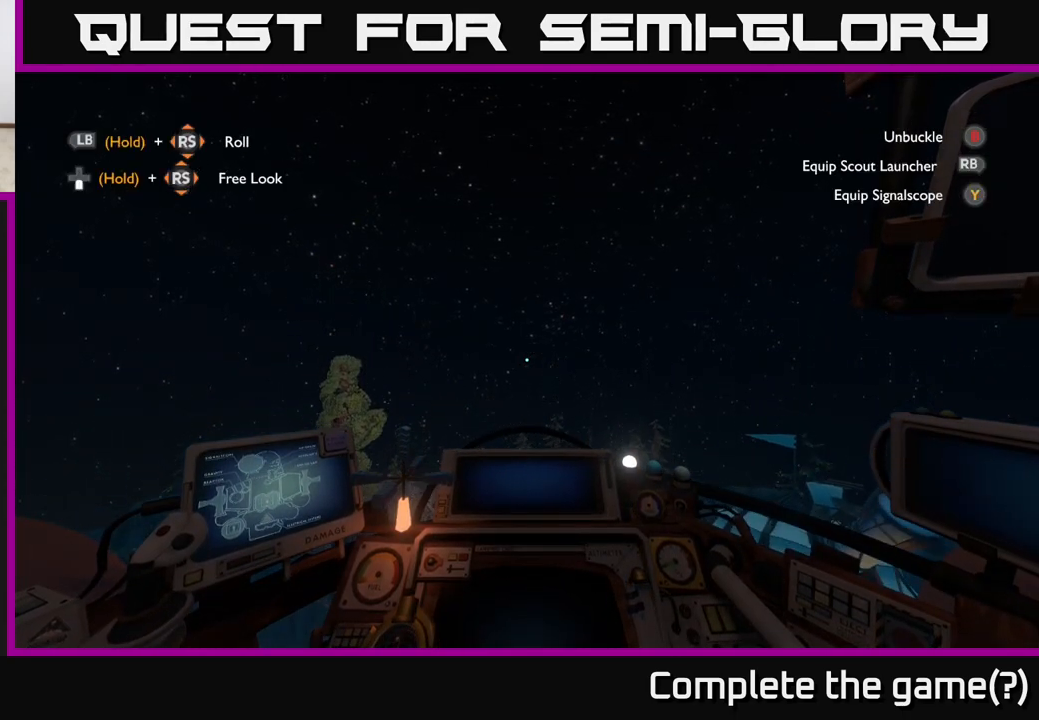
{"buttons": ["R2"], "left_stick": "center", "right_stick": "center", "events": []}
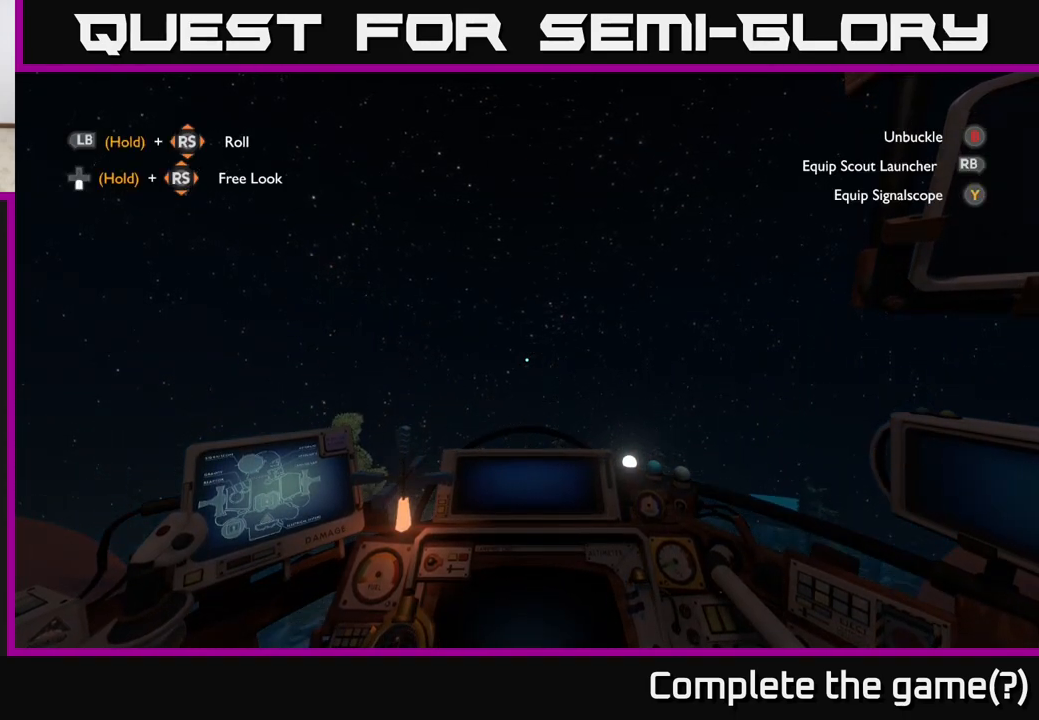
{"buttons": ["R2"], "left_stick": "center", "right_stick": "center", "events": []}
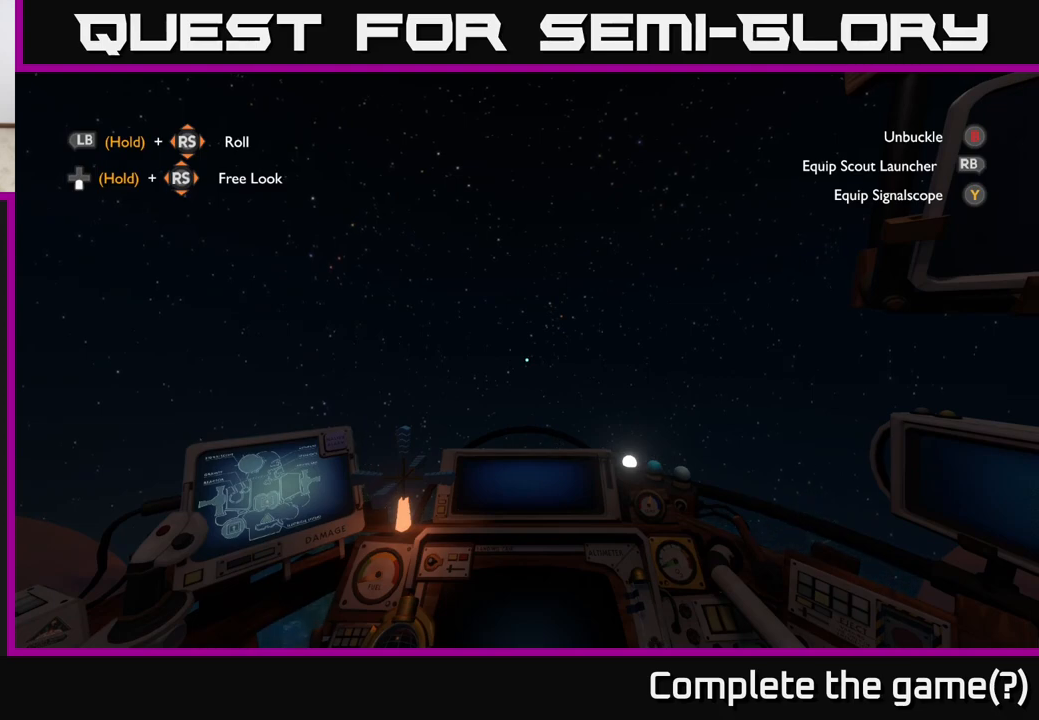
{"buttons": ["R2"], "left_stick": "center", "right_stick": "center", "events": []}
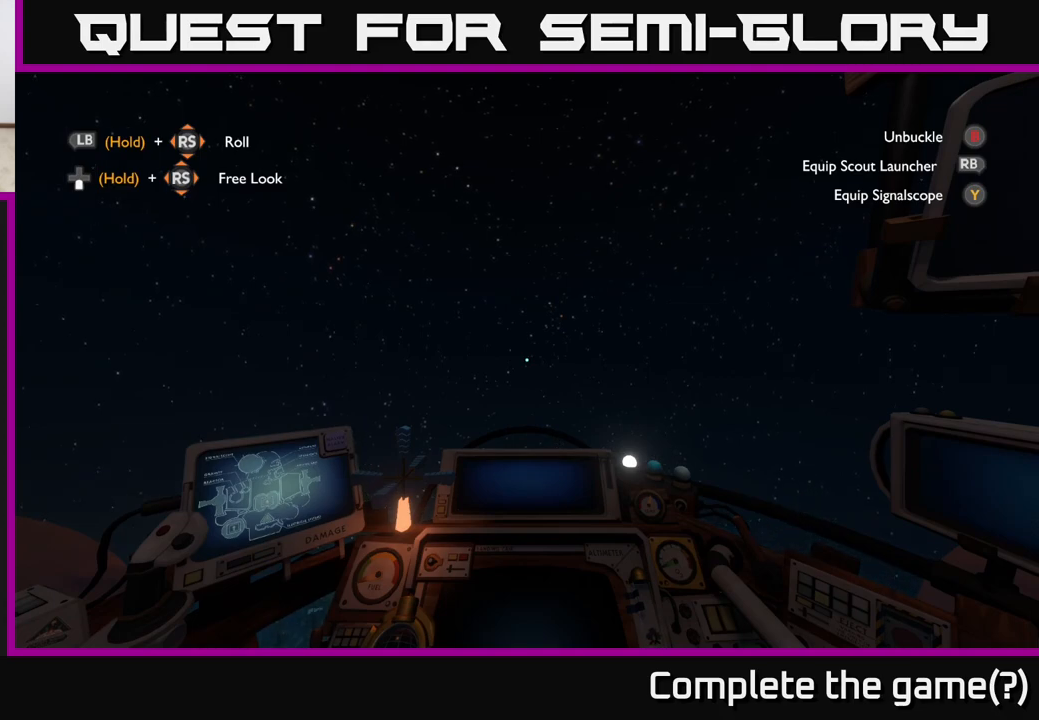
{"buttons": ["R2"], "left_stick": "center", "right_stick": "center", "events": []}
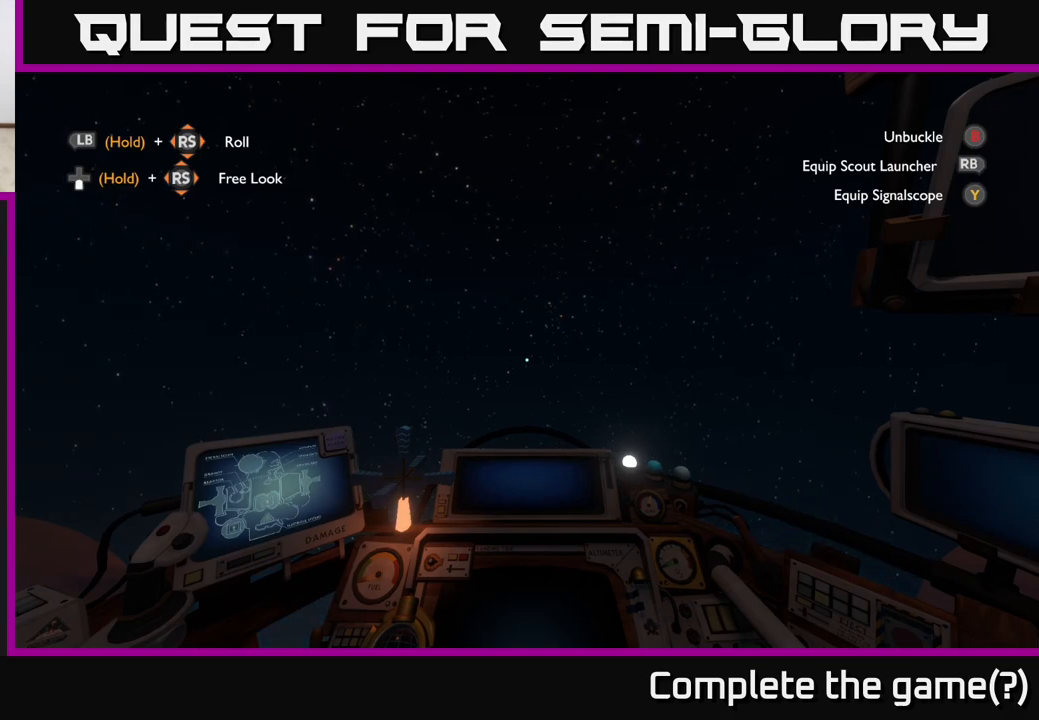
{"buttons": ["R2"], "left_stick": "center", "right_stick": "center", "events": []}
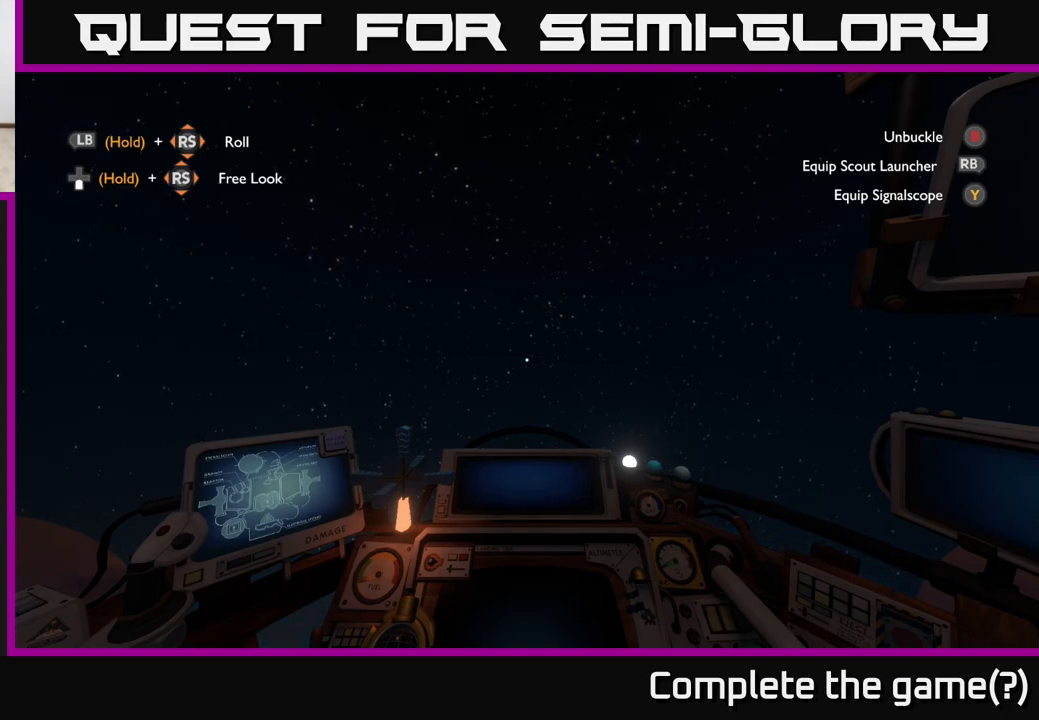
{"buttons": ["R2"], "left_stick": "center", "right_stick": "center", "events": []}
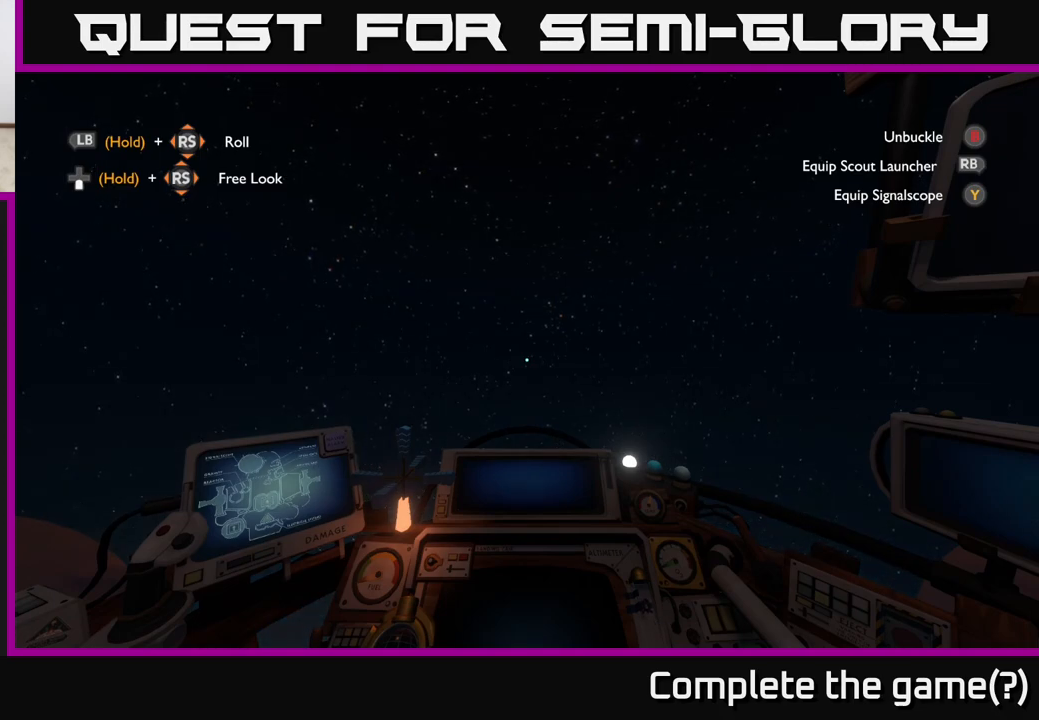
{"buttons": ["R2"], "left_stick": "center", "right_stick": "center", "events": []}
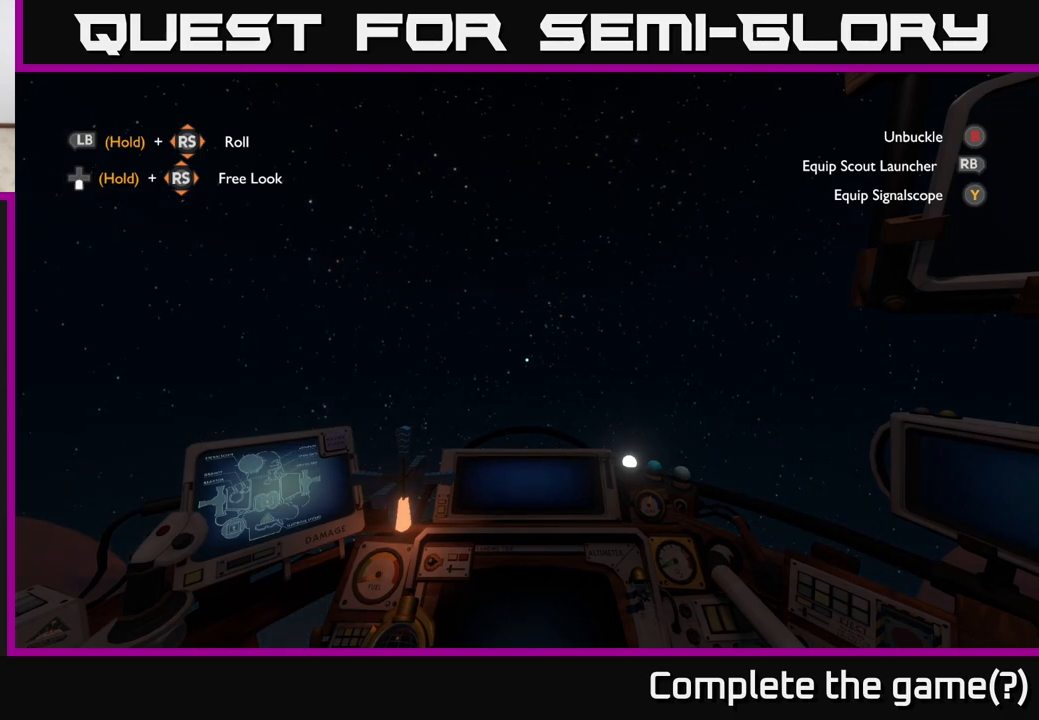
{"buttons": ["R2"], "left_stick": "center", "right_stick": "center", "events": []}
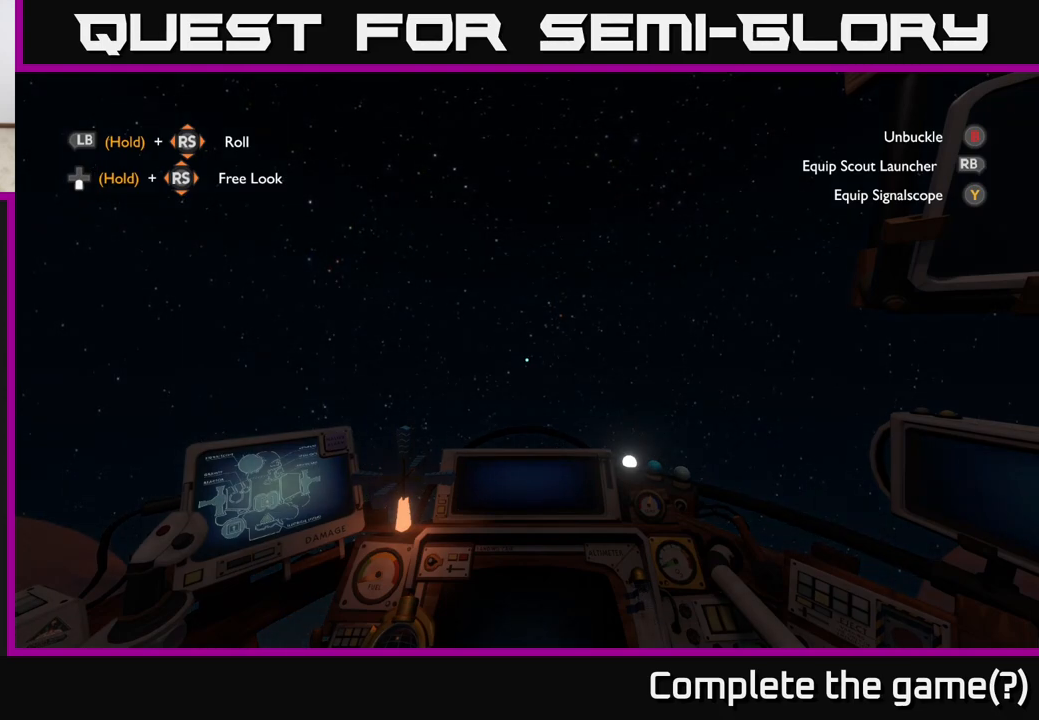
{"buttons": ["R2"], "left_stick": "center", "right_stick": "center", "events": []}
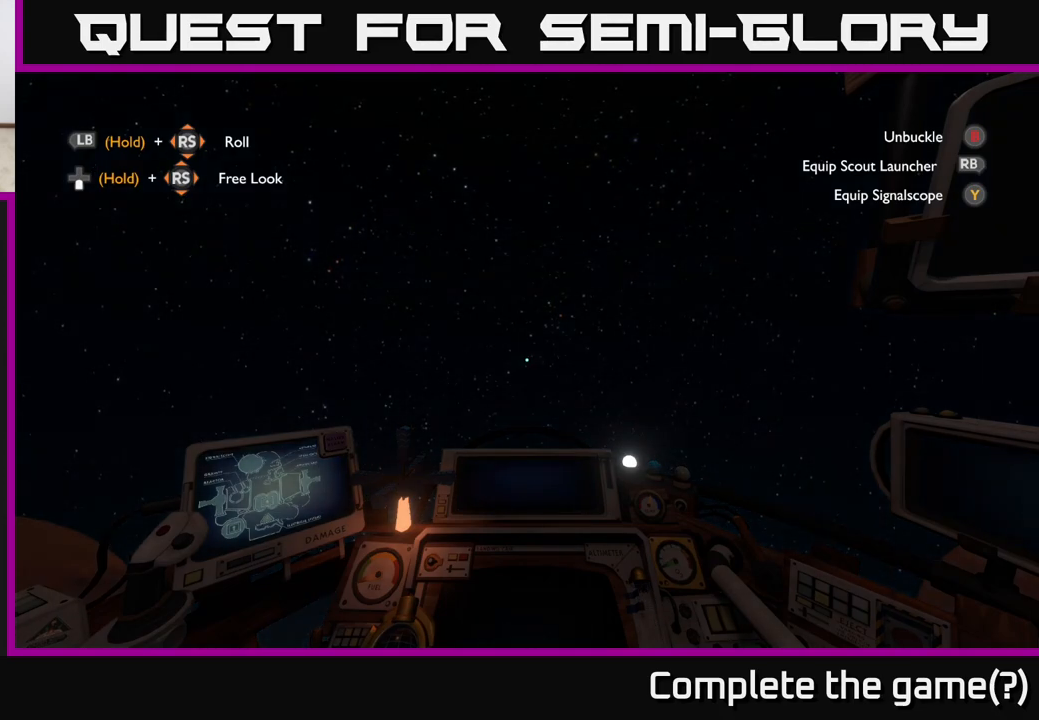
{"buttons": ["R2"], "left_stick": "center", "right_stick": "center", "events": []}
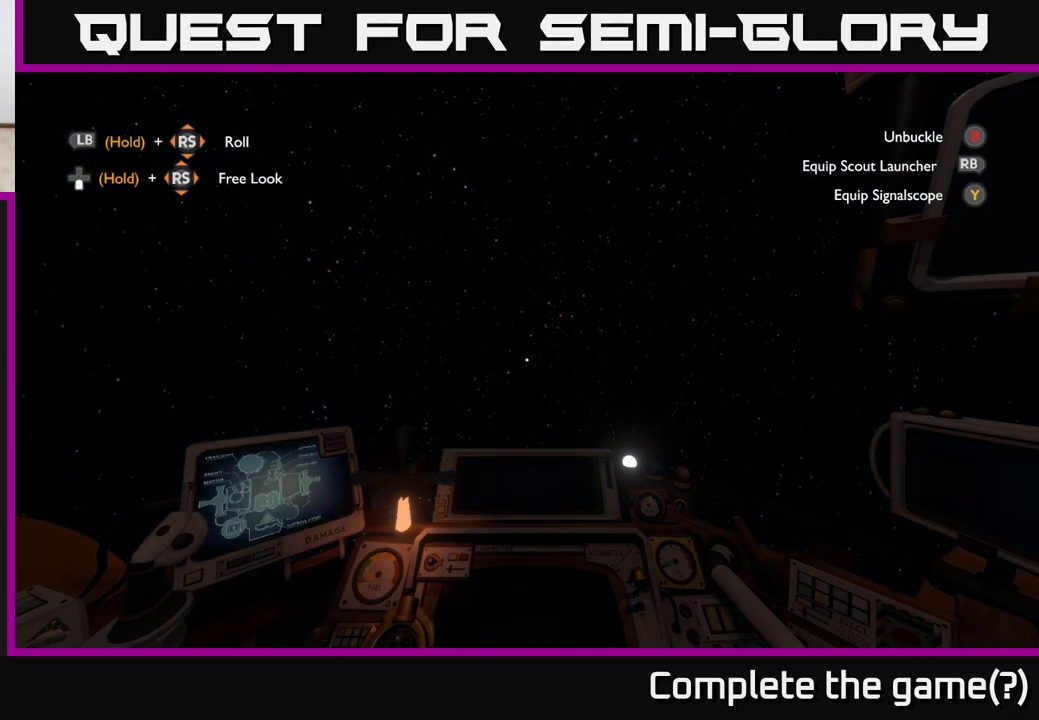
{"buttons": ["R2"], "left_stick": "center", "right_stick": "center", "events": []}
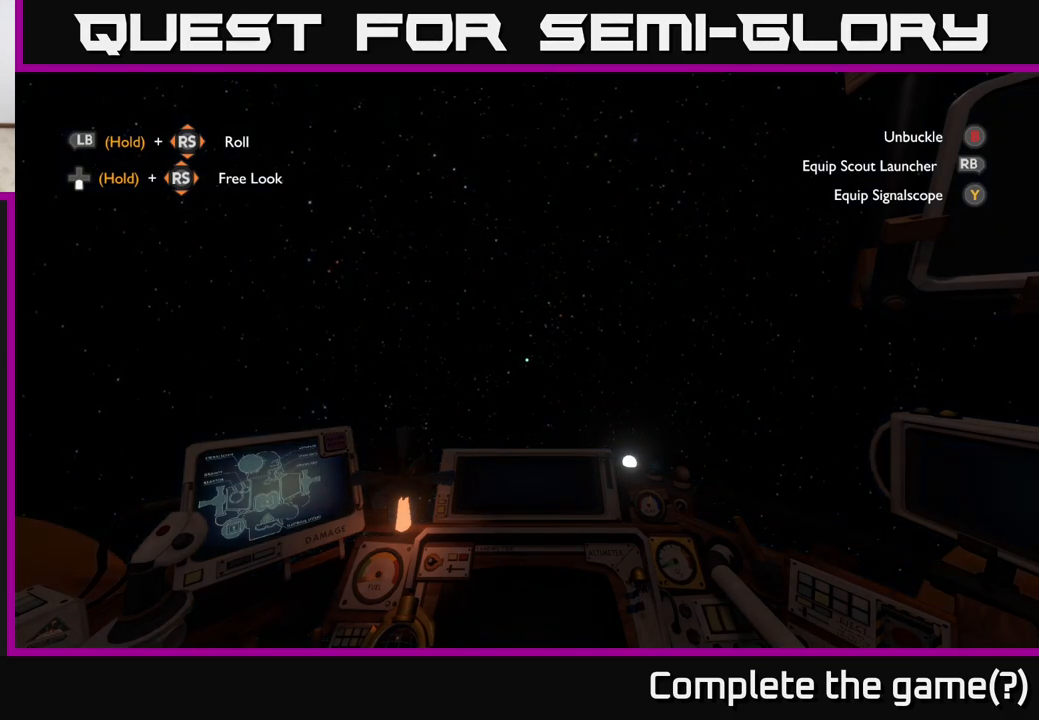
{"buttons": ["R2"], "left_stick": "center", "right_stick": "center", "events": []}
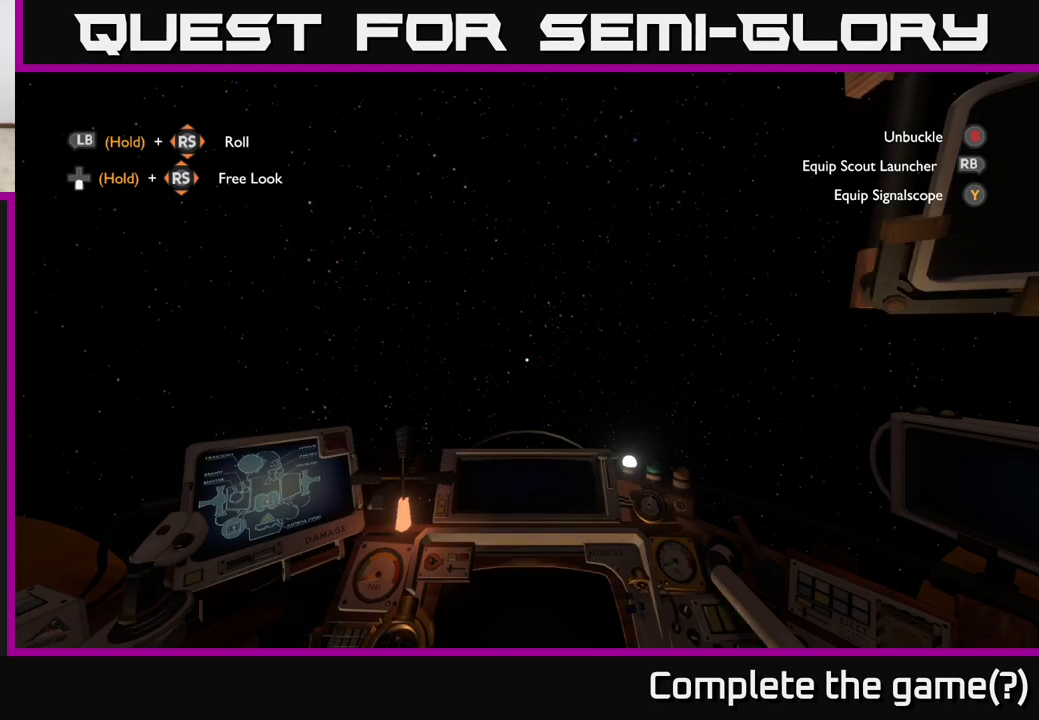
{"buttons": ["R2"], "left_stick": "center", "right_stick": "center", "events": []}
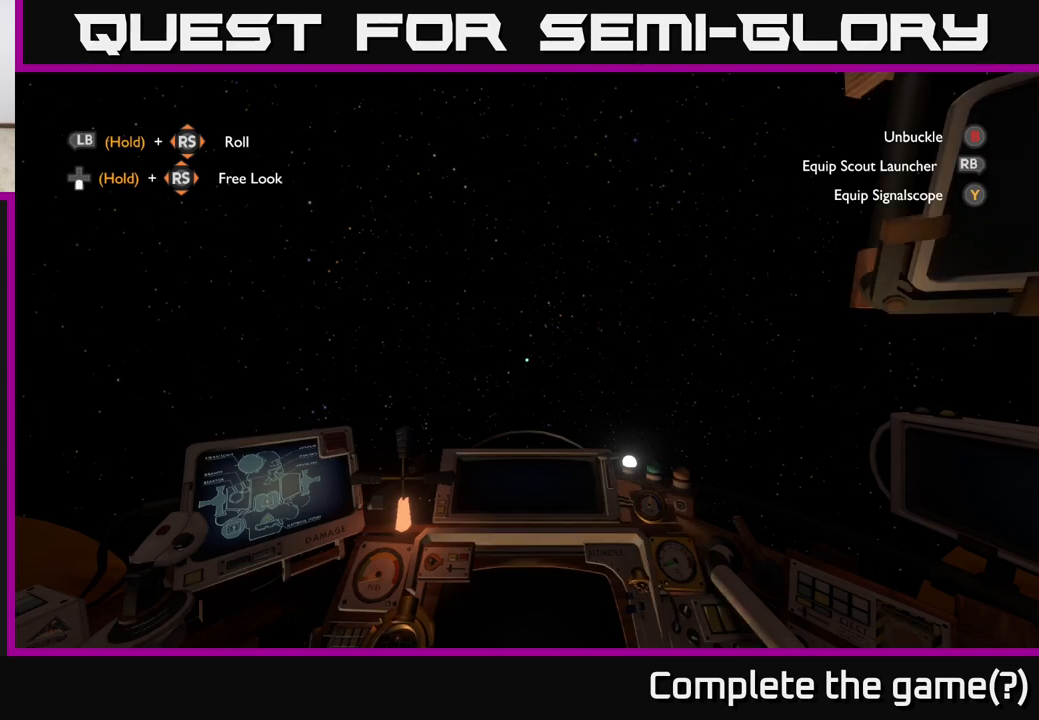
{"buttons": ["R2"], "left_stick": "center", "right_stick": "center", "events": []}
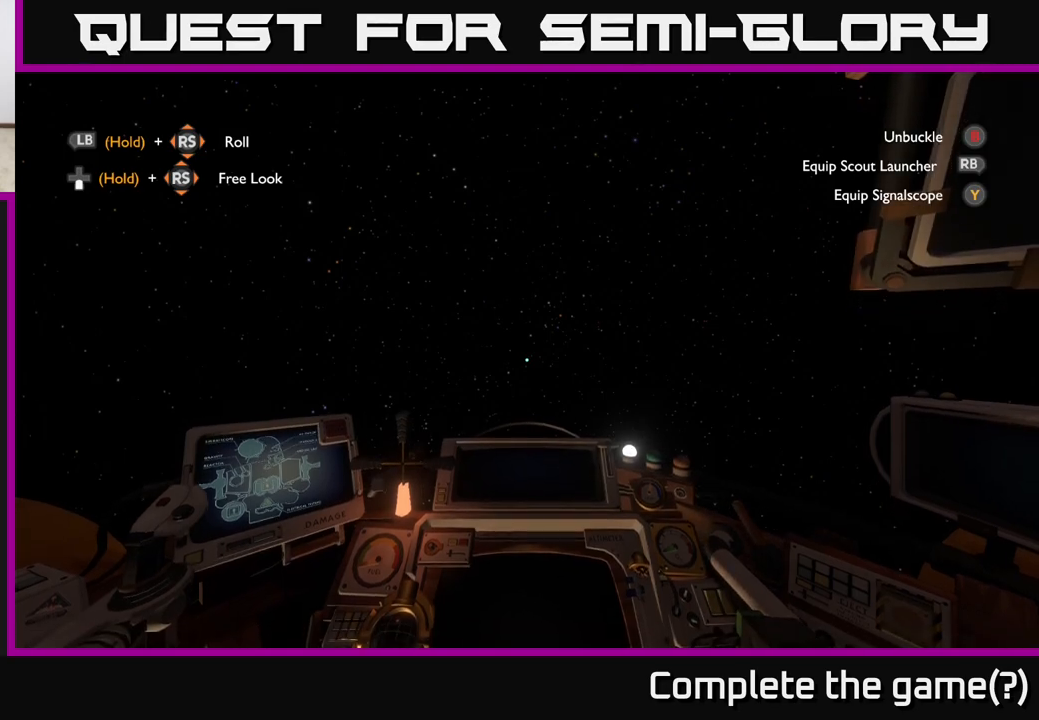
{"buttons": ["R2"], "left_stick": "center", "right_stick": "center", "events": []}